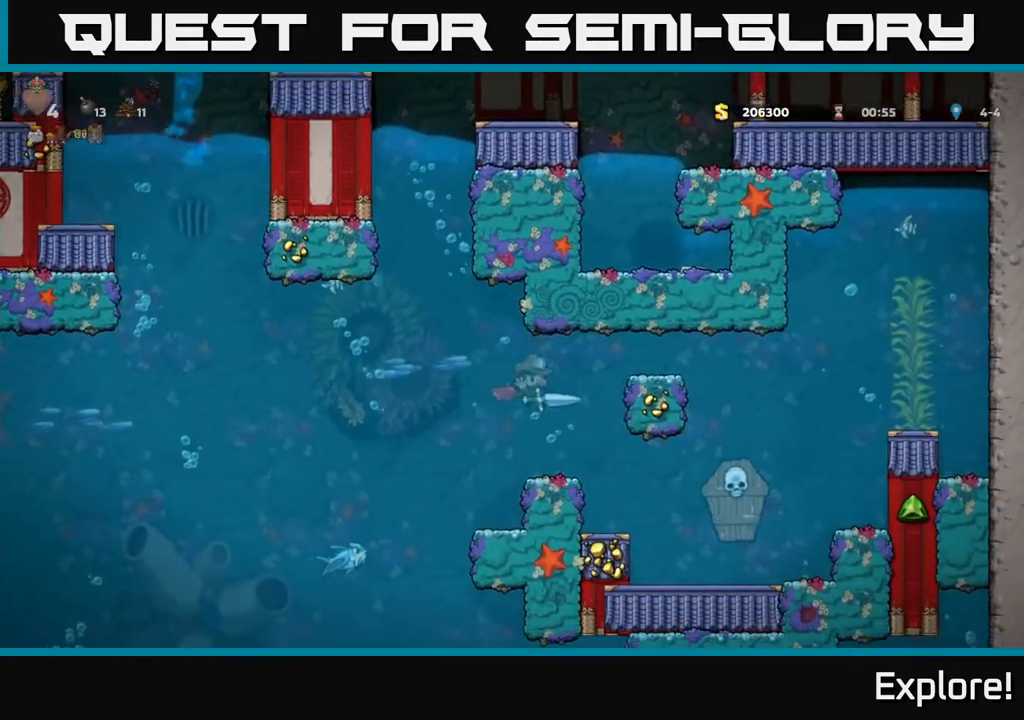
Gameplay with a controller (Xbox layout); each line is a JSON object with the inputs held at the frame after it. "events" lists button and stick changes between this image and that frame as [ms after this image, input, new state], when the widget could be followed in between.
{"buttons": ["DPAD_DOWN", "DPAD_RIGHT"], "left_stick": "center", "right_stick": "center", "events": [[167, "DPAD_DOWN", "up"], [217, "X", "down"], [233, "DPAD_DOWN", "down"], [350, "X", "up"]]}
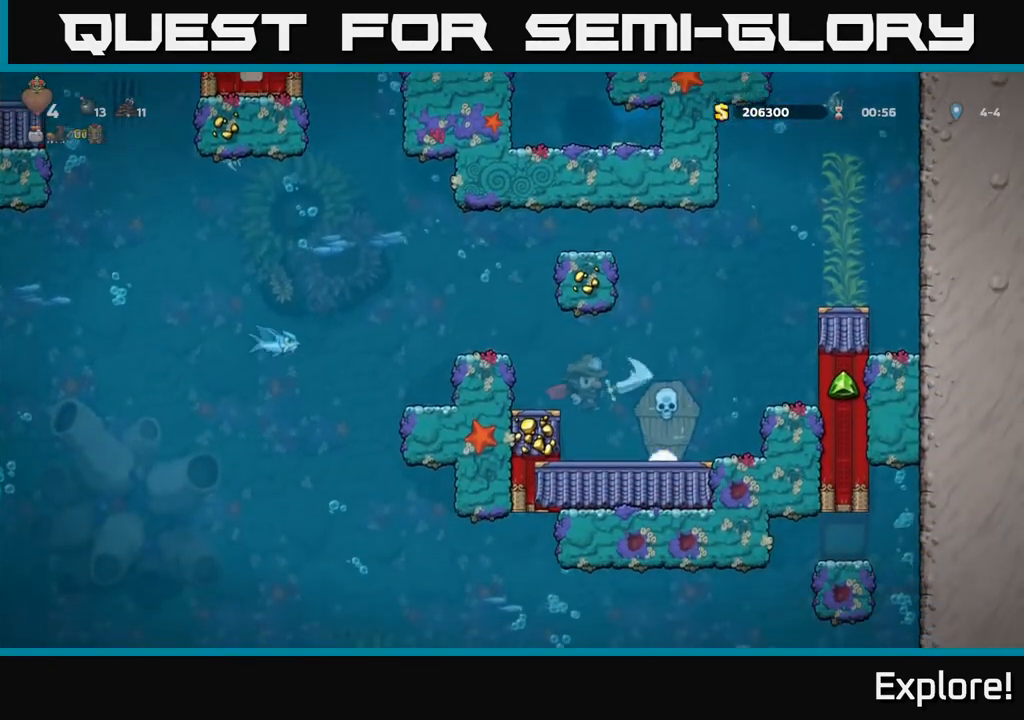
{"buttons": ["DPAD_RIGHT"], "left_stick": "center", "right_stick": "center", "events": [[67, "DPAD_DOWN", "up"], [133, "DPAD_RIGHT", "up"], [167, "A", "down"], [283, "A", "up"], [333, "A", "down"], [333, "DPAD_RIGHT", "down"], [450, "A", "up"]]}
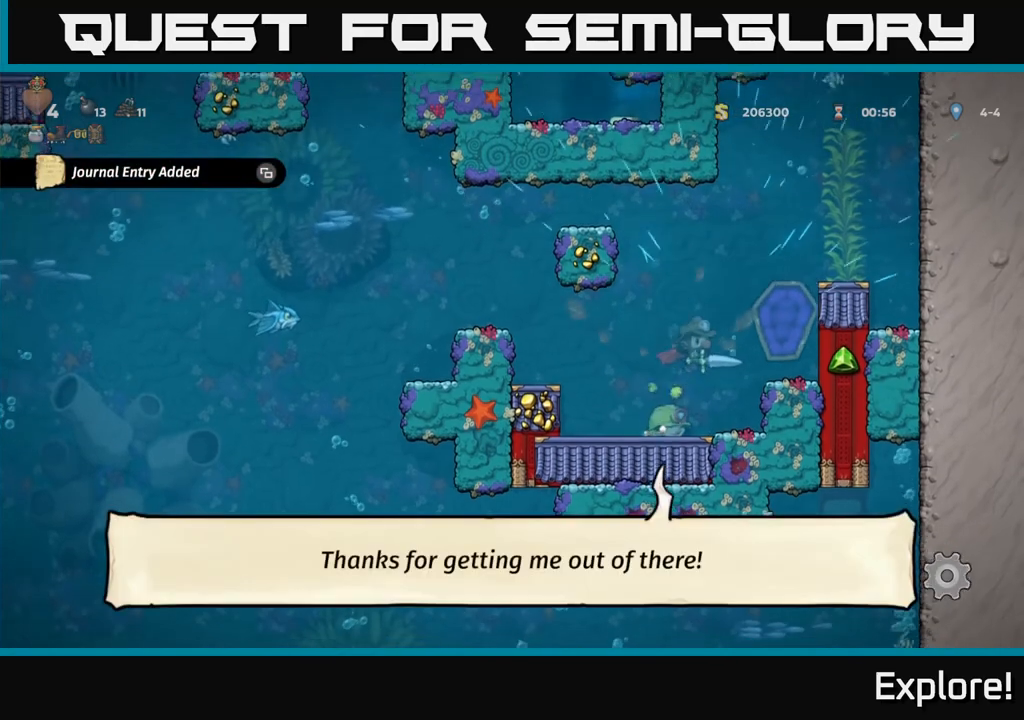
{"buttons": [], "left_stick": "center", "right_stick": "center", "events": [[17, "A", "down"], [133, "A", "up"], [200, "A", "down"], [217, "DPAD_RIGHT", "up"], [283, "A", "up"], [367, "A", "down"], [467, "A", "up"]]}
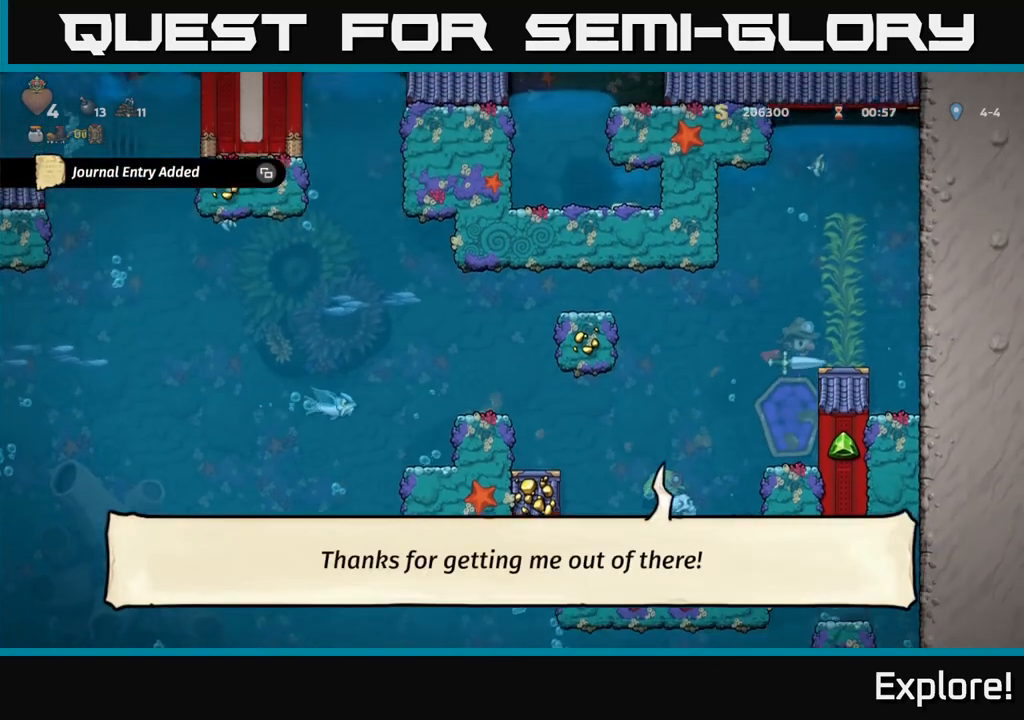
{"buttons": ["DPAD_UP"], "left_stick": "center", "right_stick": "center", "events": [[33, "A", "down"], [83, "DPAD_UP", "down"], [150, "A", "up"], [217, "A", "down"], [317, "A", "up"], [383, "A", "down"], [483, "A", "up"]]}
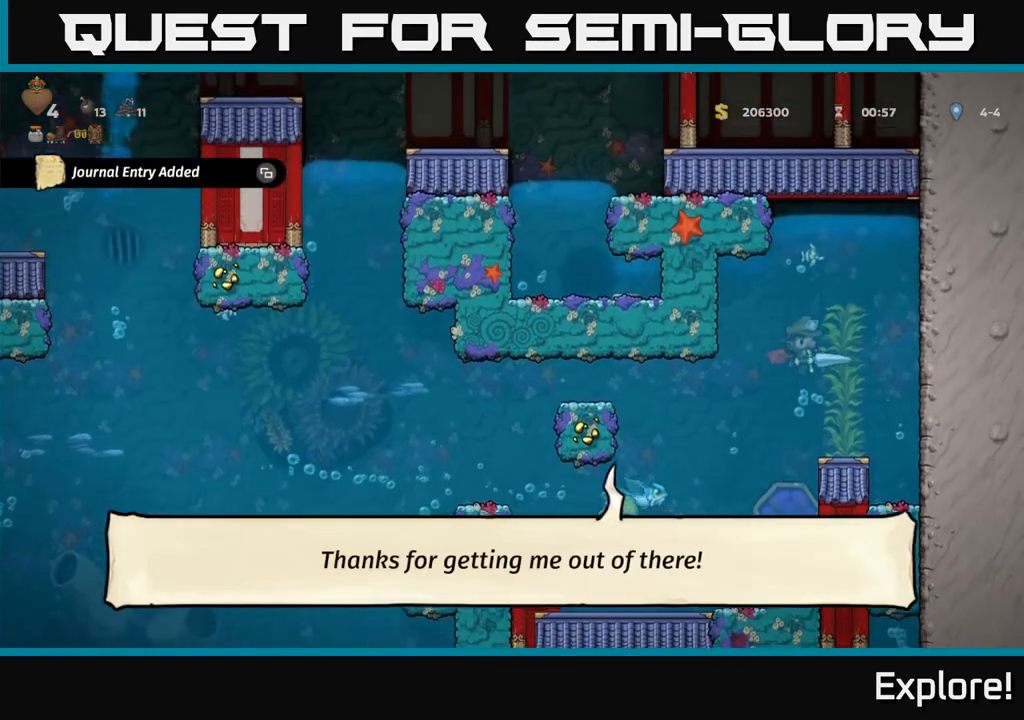
{"buttons": [], "left_stick": "center", "right_stick": "center", "events": [[67, "A", "down"], [167, "A", "up"], [233, "A", "down"], [233, "DPAD_UP", "up"], [350, "A", "up"]]}
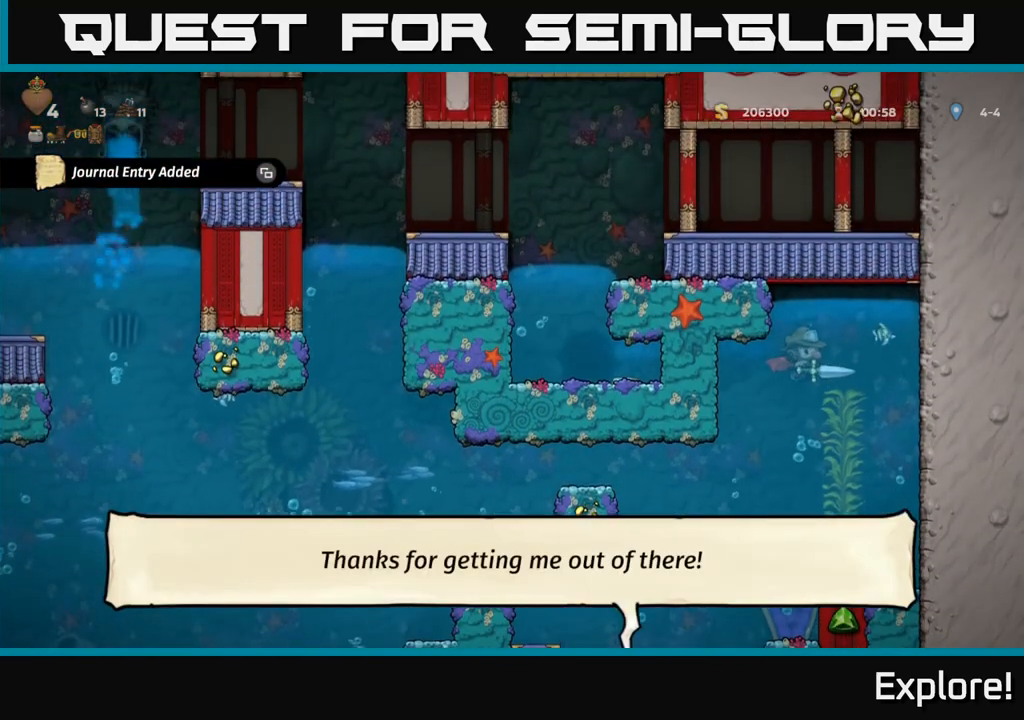
{"buttons": ["DPAD_LEFT"], "left_stick": "center", "right_stick": "center", "events": [[83, "DPAD_LEFT", "down"]]}
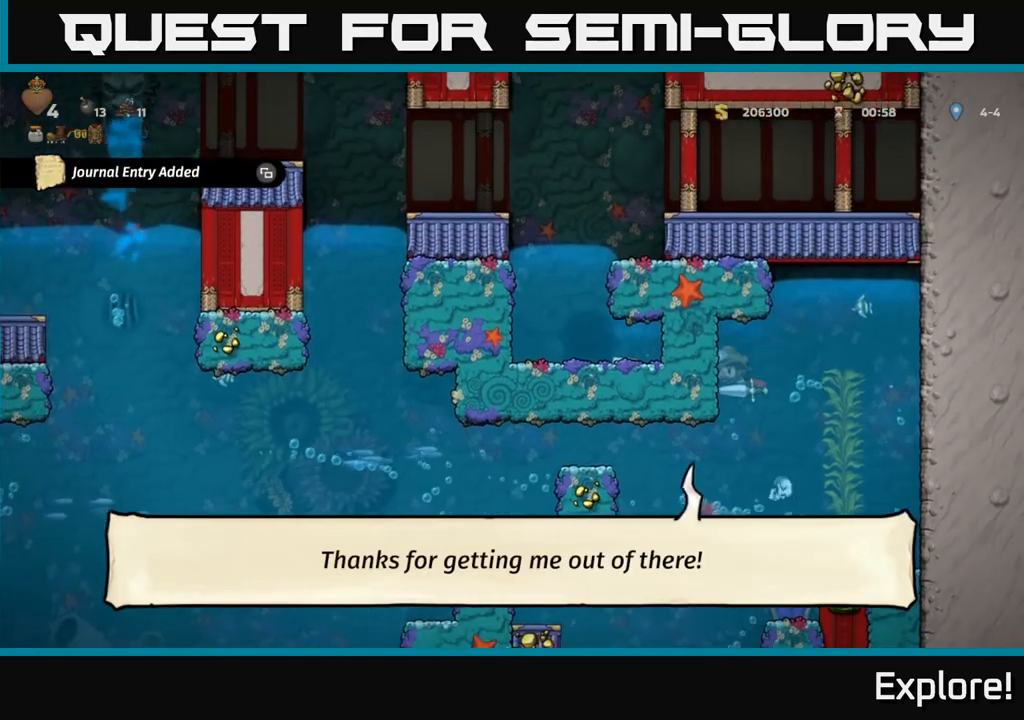
{"buttons": ["DPAD_LEFT"], "left_stick": "center", "right_stick": "center", "events": [[333, "A", "down"], [450, "A", "up"]]}
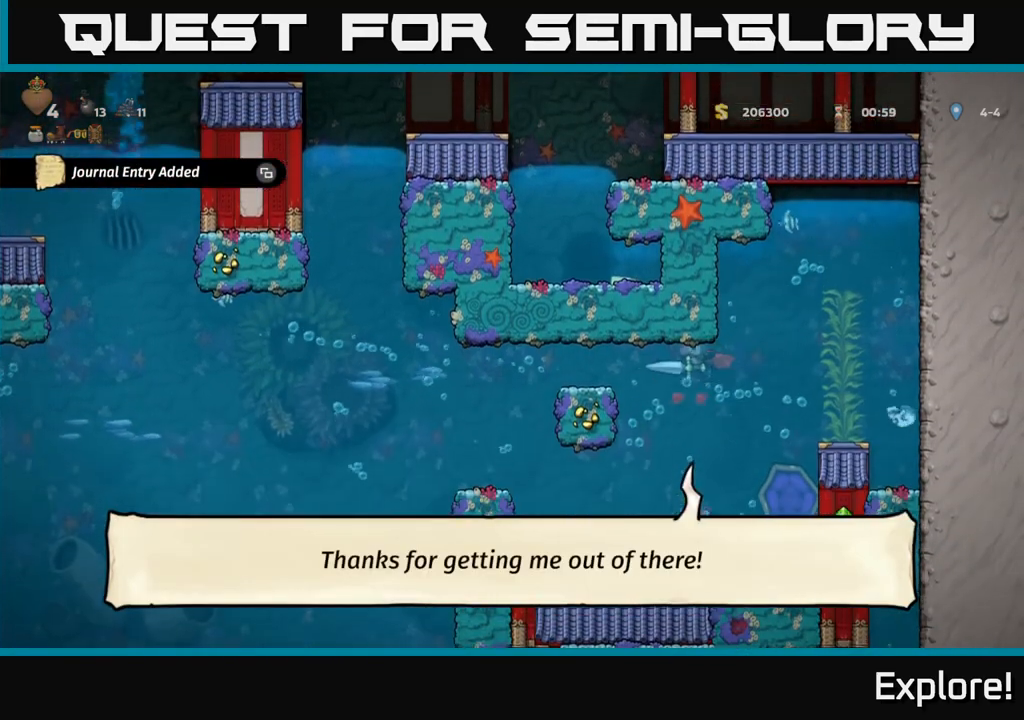
{"buttons": ["DPAD_LEFT"], "left_stick": "center", "right_stick": "center", "events": [[17, "A", "down"], [117, "A", "up"], [350, "A", "down"], [450, "A", "up"]]}
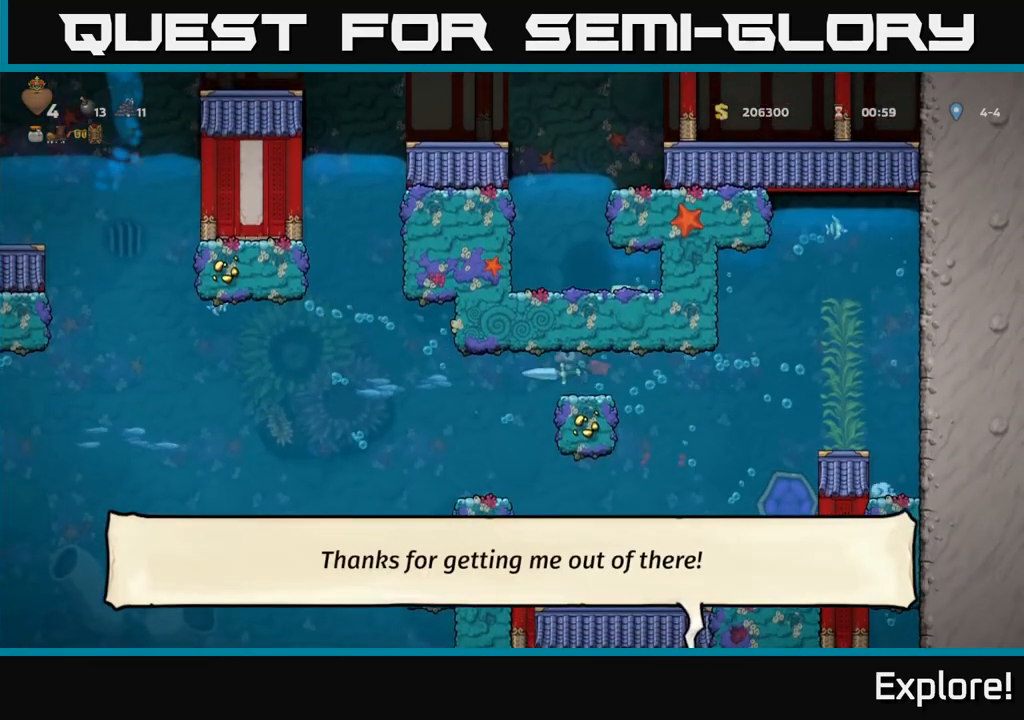
{"buttons": ["DPAD_LEFT"], "left_stick": "center", "right_stick": "center", "events": [[333, "A", "down"], [417, "A", "up"]]}
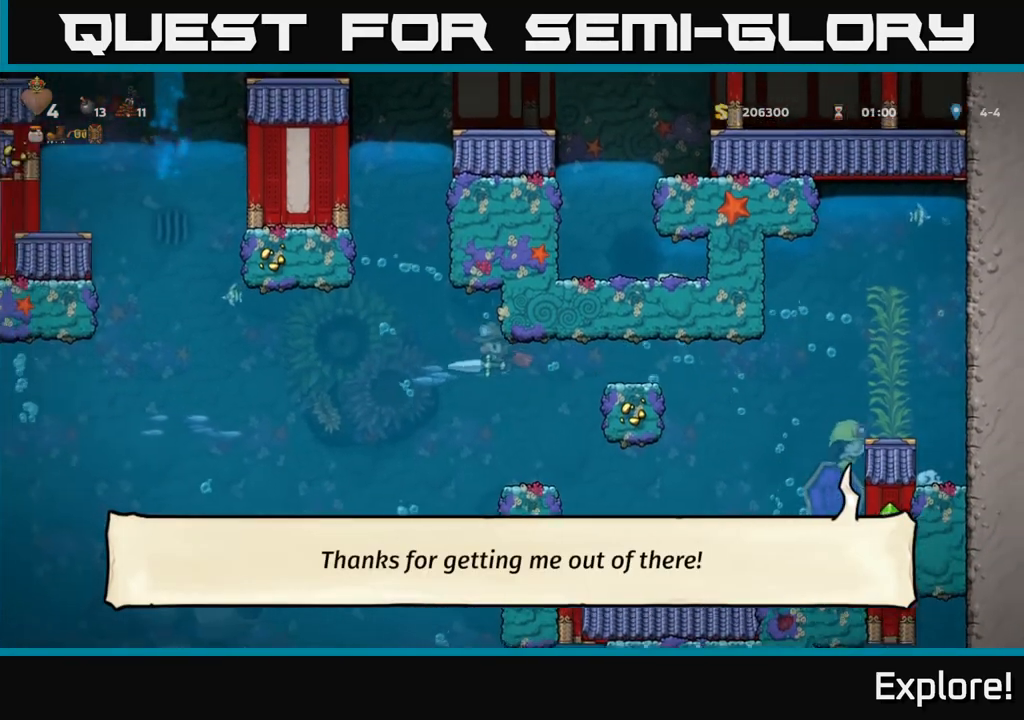
{"buttons": ["A"], "left_stick": "center", "right_stick": "center", "events": [[17, "A", "down"], [83, "A", "up"], [183, "A", "down"], [250, "A", "up"], [250, "DPAD_LEFT", "up"], [333, "A", "down"], [417, "A", "up"], [500, "A", "down"]]}
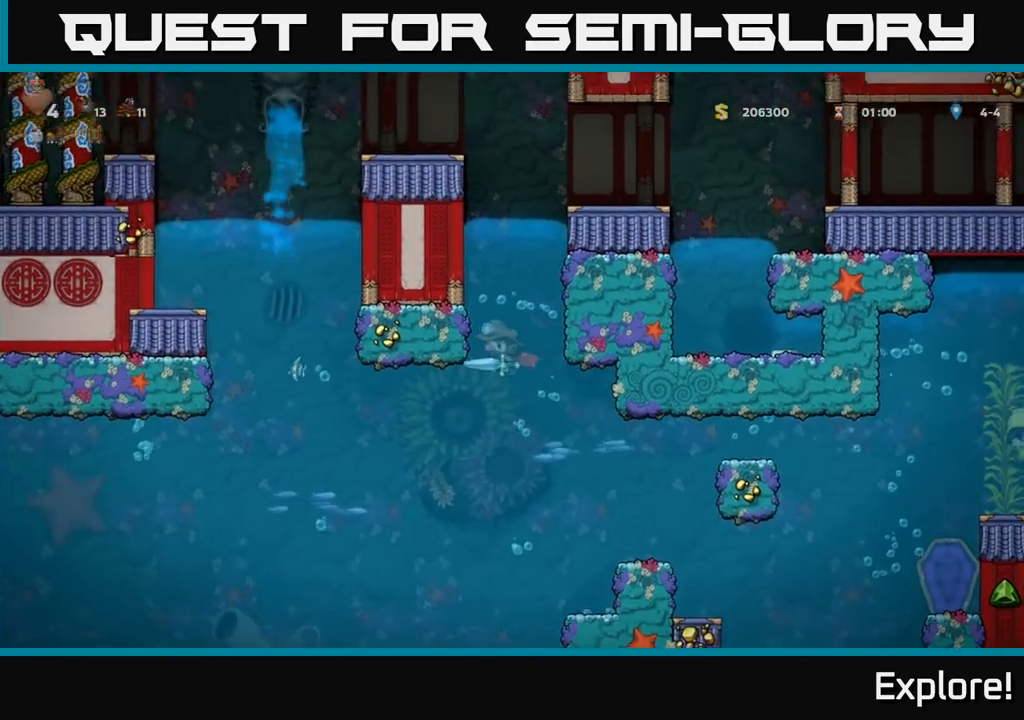
{"buttons": [], "left_stick": "center", "right_stick": "center", "events": [[67, "A", "up"], [167, "A", "down"], [217, "A", "up"], [283, "A", "down"], [350, "A", "up"], [417, "A", "down"], [483, "A", "up"]]}
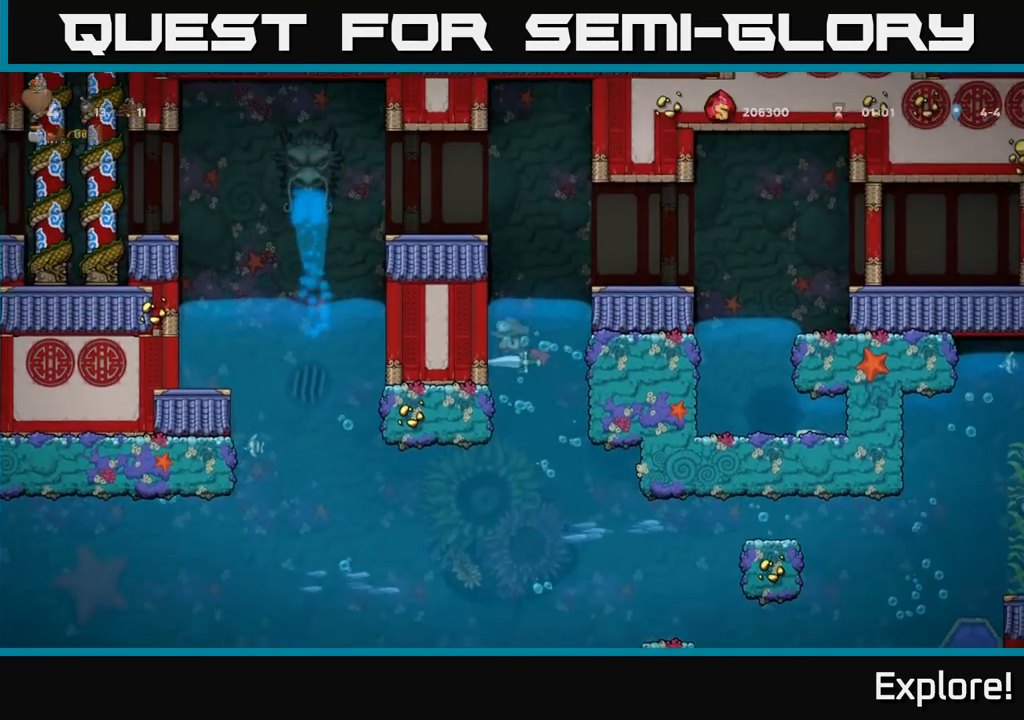
{"buttons": ["A", "DPAD_UP"], "left_stick": "center", "right_stick": "center", "events": [[67, "A", "down"], [167, "A", "up"], [183, "DPAD_UP", "down"], [233, "A", "down"], [350, "A", "up"], [417, "A", "down"]]}
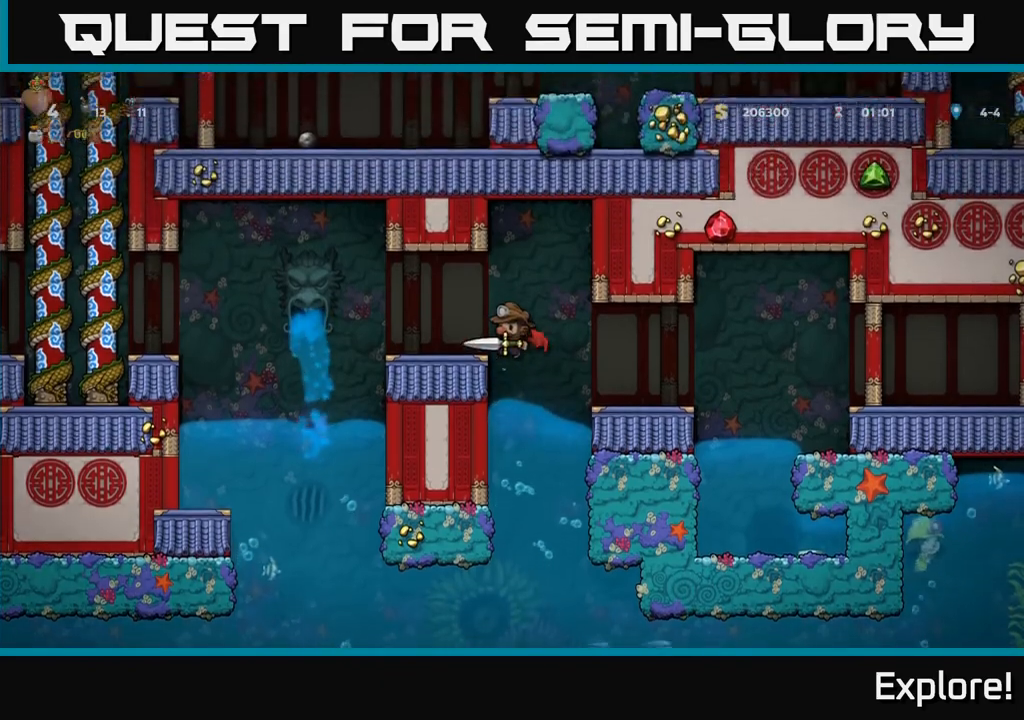
{"buttons": [], "left_stick": "center", "right_stick": "center", "events": [[33, "DPAD_LEFT", "down"], [83, "A", "up"], [83, "DPAD_UP", "up"], [233, "DPAD_LEFT", "up"], [367, "DPAD_RIGHT", "down"], [450, "DPAD_RIGHT", "up"]]}
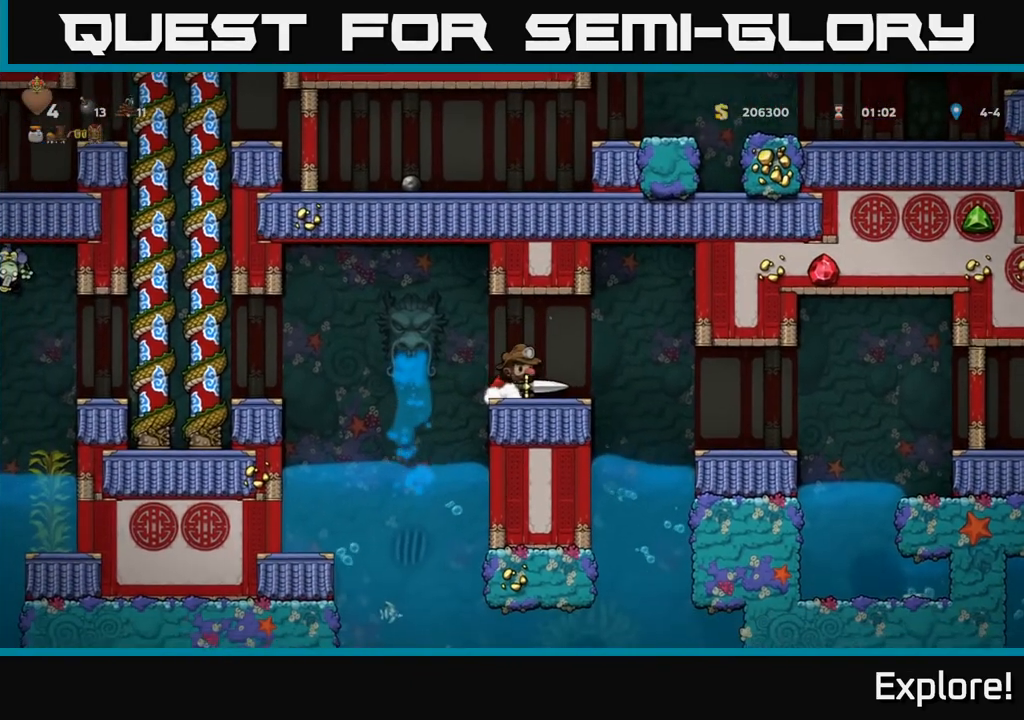
{"buttons": ["DPAD_RIGHT"], "left_stick": "center", "right_stick": "center", "events": [[383, "DPAD_RIGHT", "down"]]}
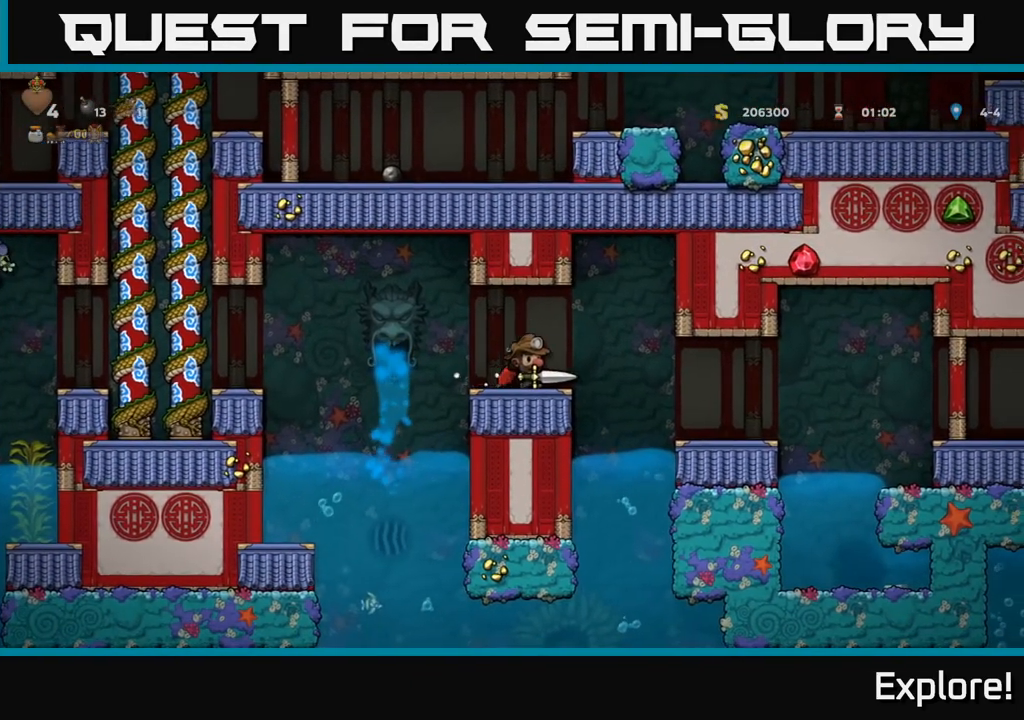
{"buttons": ["DPAD_RIGHT"], "left_stick": "center", "right_stick": "center", "events": []}
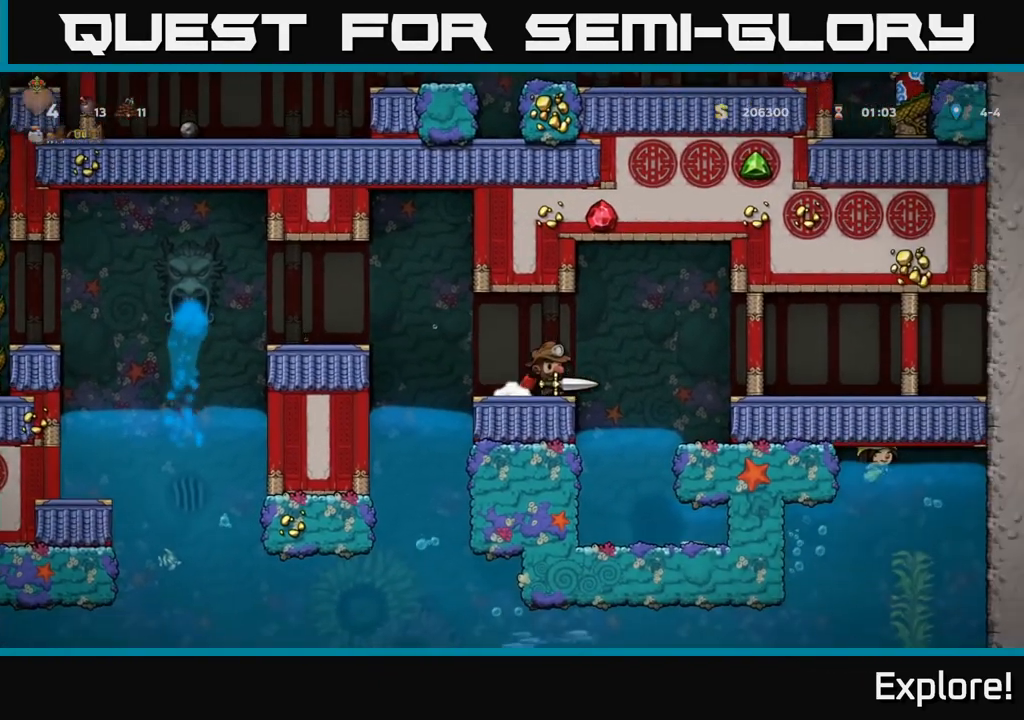
{"buttons": [], "left_stick": "center", "right_stick": "center", "events": [[83, "DPAD_RIGHT", "up"]]}
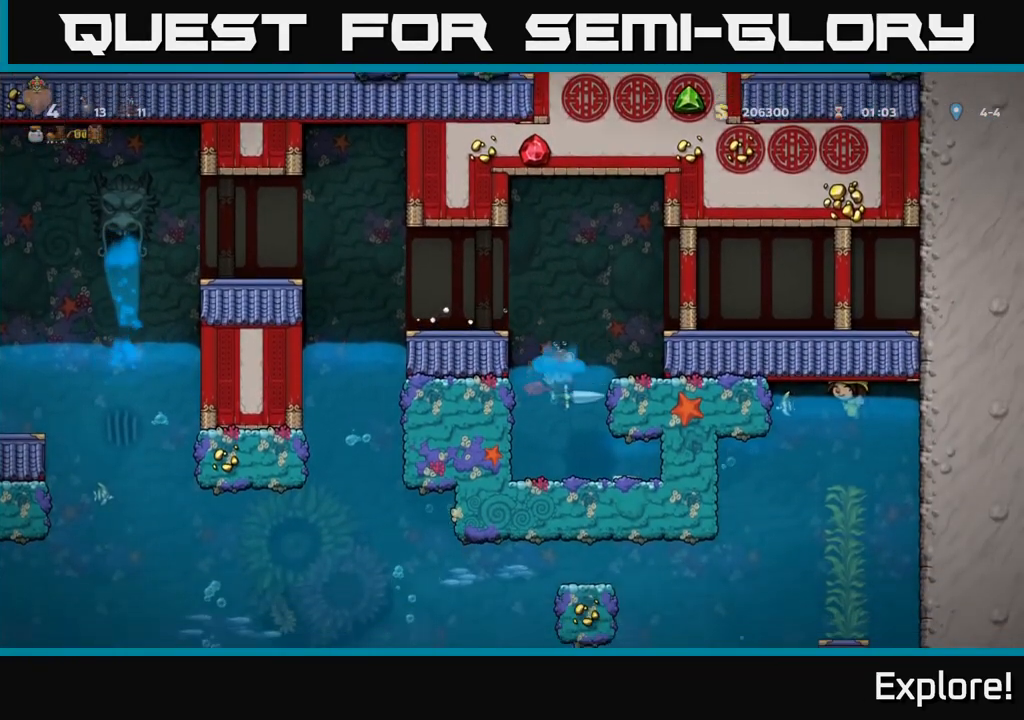
{"buttons": [], "left_stick": "center", "right_stick": "center", "events": [[83, "DPAD_RIGHT", "down"], [200, "DPAD_RIGHT", "up"], [367, "L2", "down"], [467, "L2", "up"]]}
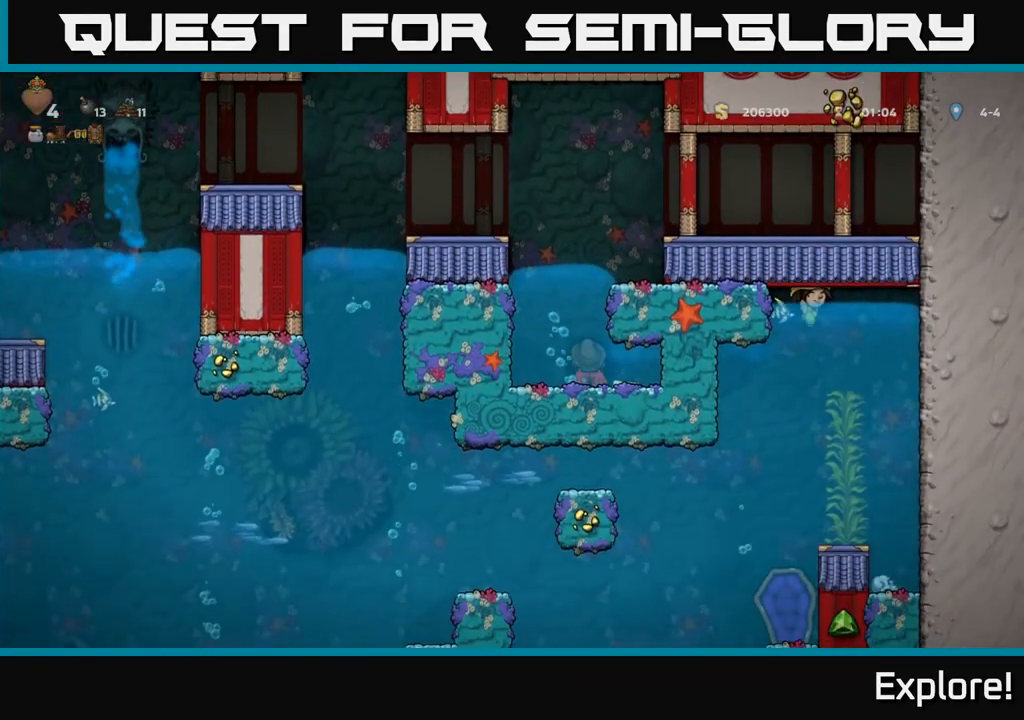
{"buttons": [], "left_stick": "center", "right_stick": "center", "events": []}
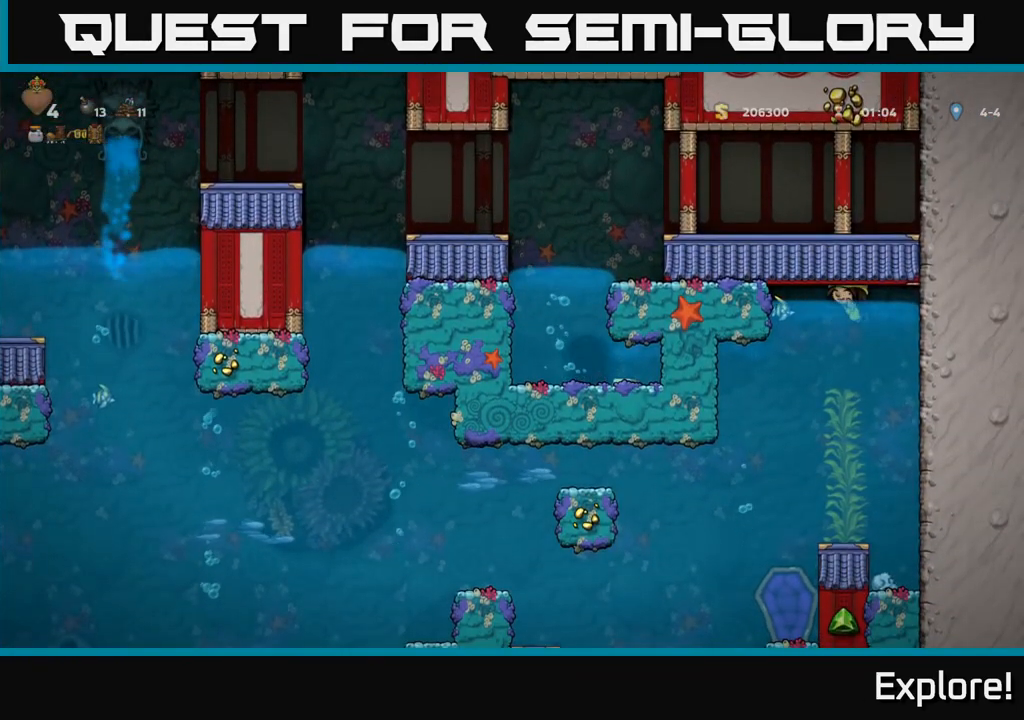
{"buttons": [], "left_stick": "center", "right_stick": "center", "events": []}
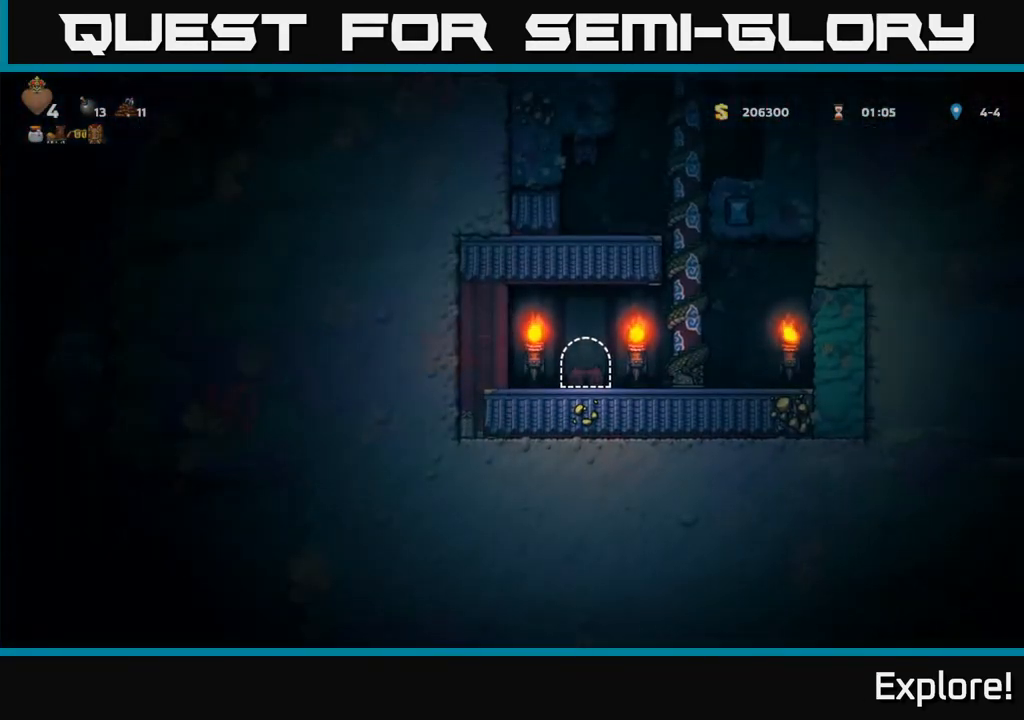
{"buttons": ["A", "DPAD_UP"], "left_stick": "center", "right_stick": "center", "events": [[67, "DPAD_RIGHT", "down"], [350, "A", "down"], [467, "DPAD_RIGHT", "up"], [483, "DPAD_UP", "down"]]}
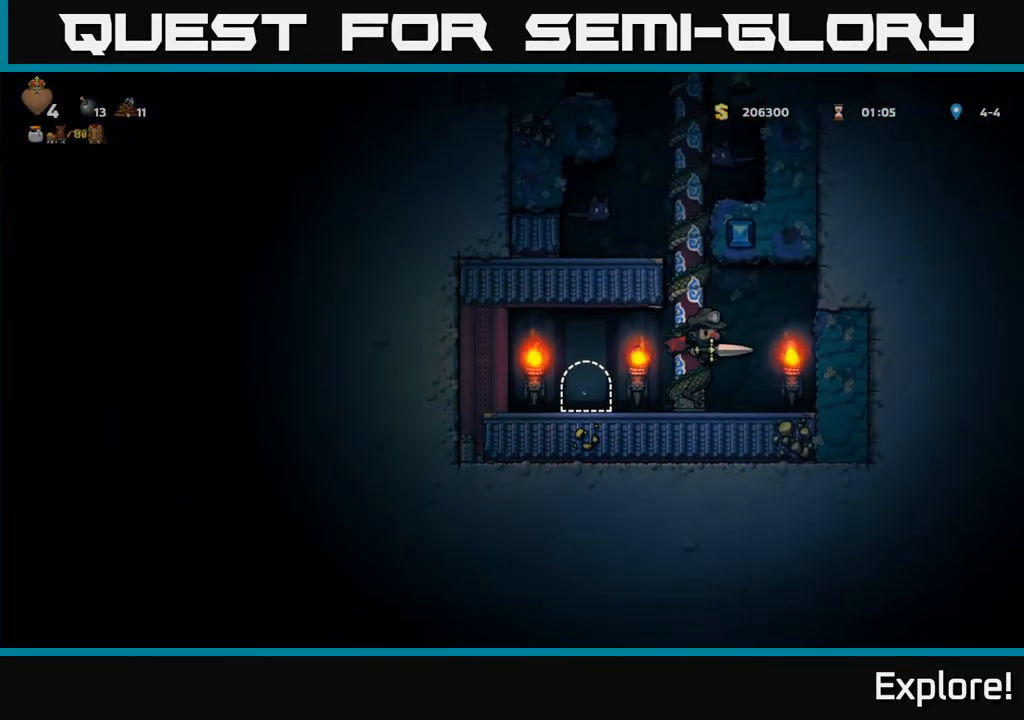
{"buttons": [], "left_stick": "center", "right_stick": "center", "events": [[17, "A", "up"], [467, "DPAD_UP", "up"]]}
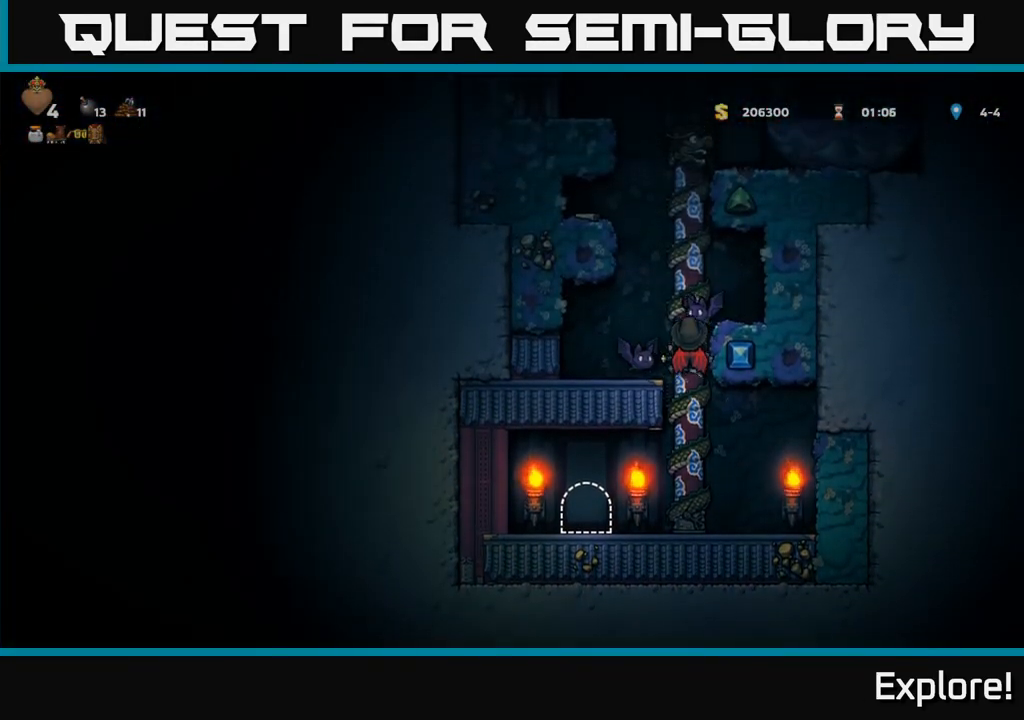
{"buttons": ["DPAD_DOWN"], "left_stick": "center", "right_stick": "center", "events": [[67, "DPAD_DOWN", "down"]]}
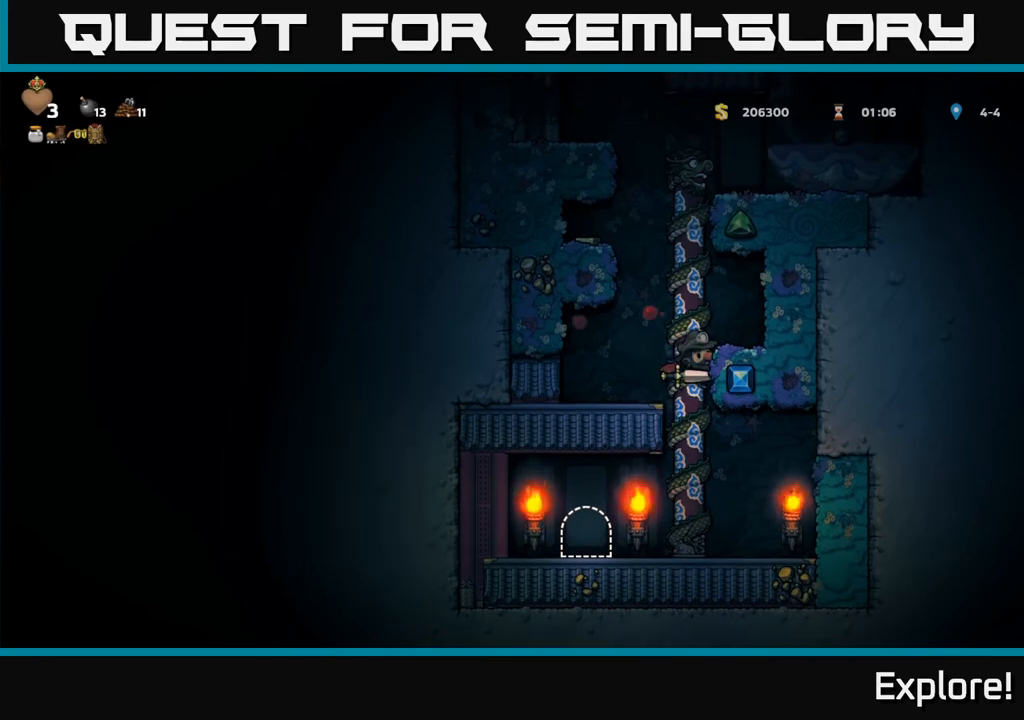
{"buttons": ["A", "X", "DPAD_LEFT"], "left_stick": "center", "right_stick": "center", "events": [[200, "DPAD_DOWN", "up"], [283, "X", "down"], [333, "X", "up"], [450, "DPAD_LEFT", "down"], [450, "X", "down"], [467, "A", "down"]]}
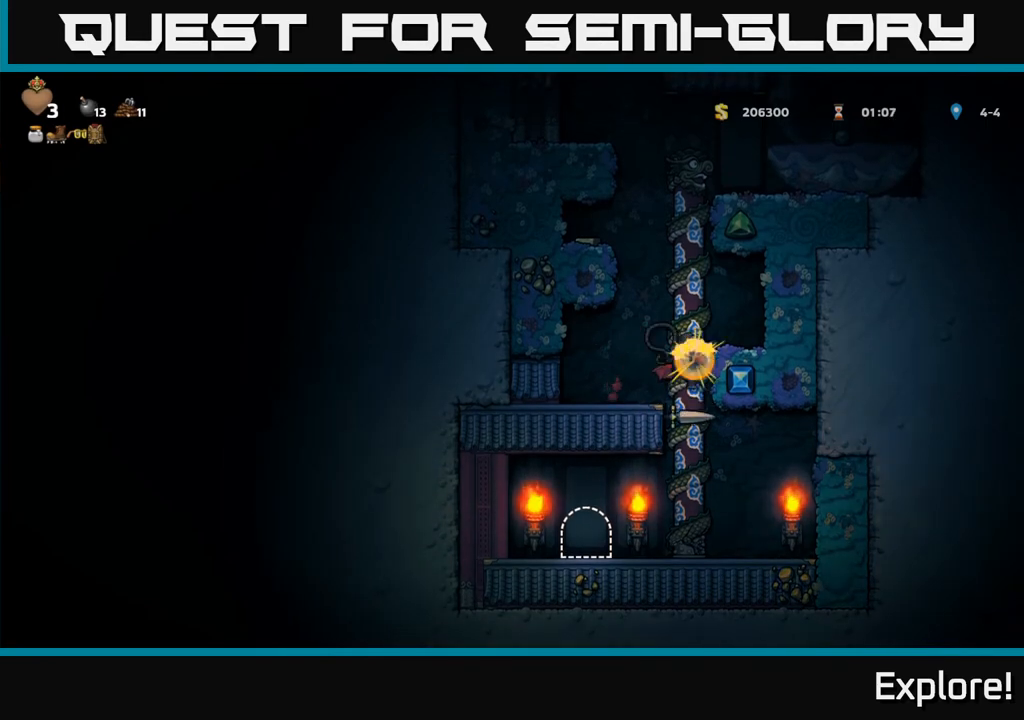
{"buttons": [], "left_stick": "center", "right_stick": "center", "events": [[17, "X", "up"], [83, "A", "up"], [100, "A", "down"], [117, "A", "up"], [150, "DPAD_UP", "down"], [250, "DPAD_LEFT", "up"], [250, "DPAD_UP", "up"], [383, "DPAD_RIGHT", "down"], [467, "DPAD_RIGHT", "up"]]}
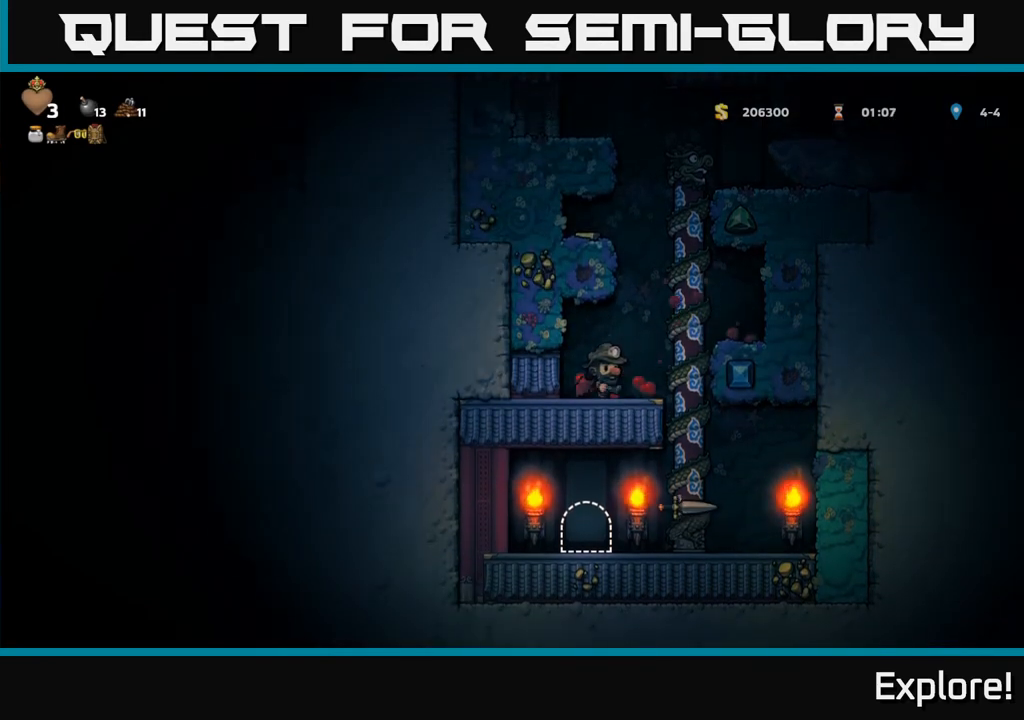
{"buttons": [], "left_stick": "center", "right_stick": "center", "events": [[150, "DPAD_RIGHT", "down"], [300, "DPAD_RIGHT", "up"], [383, "DPAD_UP", "down"], [467, "DPAD_UP", "up"]]}
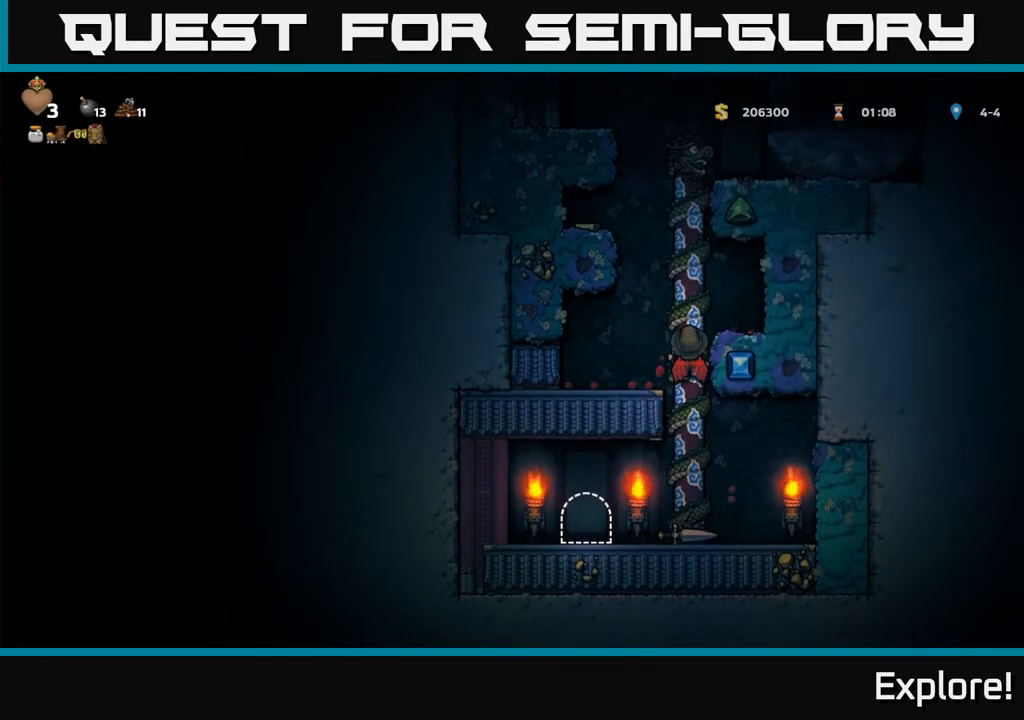
{"buttons": ["X", "DPAD_DOWN"], "left_stick": "center", "right_stick": "center", "events": [[33, "DPAD_DOWN", "down"], [67, "A", "down"], [167, "A", "up"], [167, "DPAD_DOWN", "up"], [417, "DPAD_DOWN", "down"], [500, "X", "down"]]}
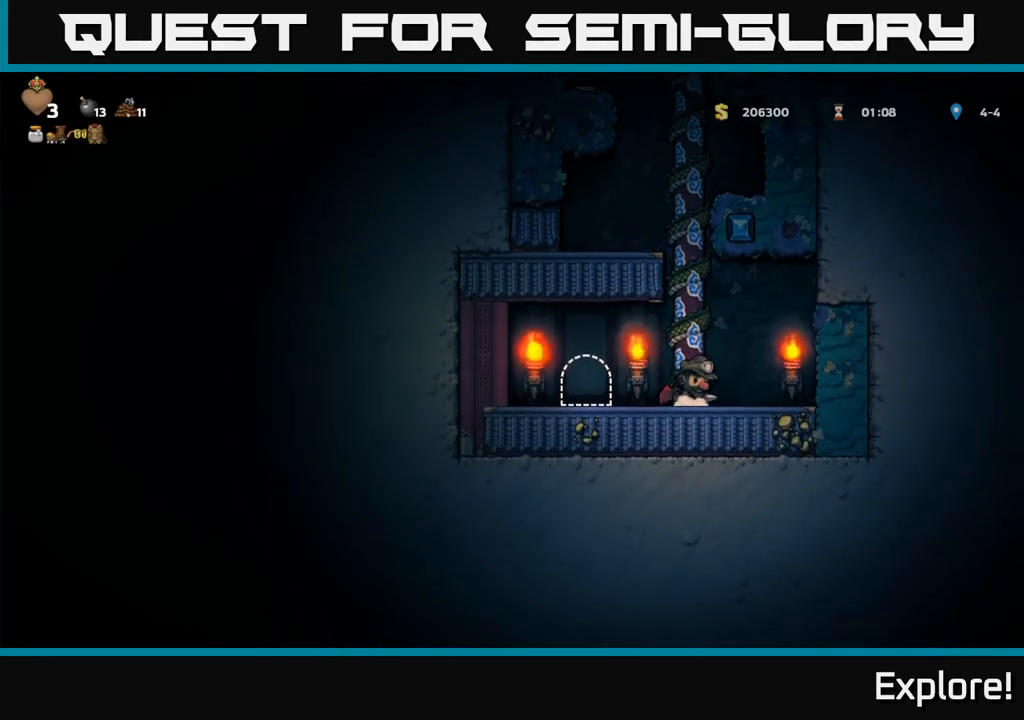
{"buttons": ["A", "DPAD_UP"], "left_stick": "center", "right_stick": "center", "events": [[67, "DPAD_DOWN", "up"], [83, "A", "down"], [83, "X", "up"], [133, "A", "up"], [167, "A", "down"], [183, "DPAD_UP", "down"], [217, "A", "up"], [417, "A", "down"]]}
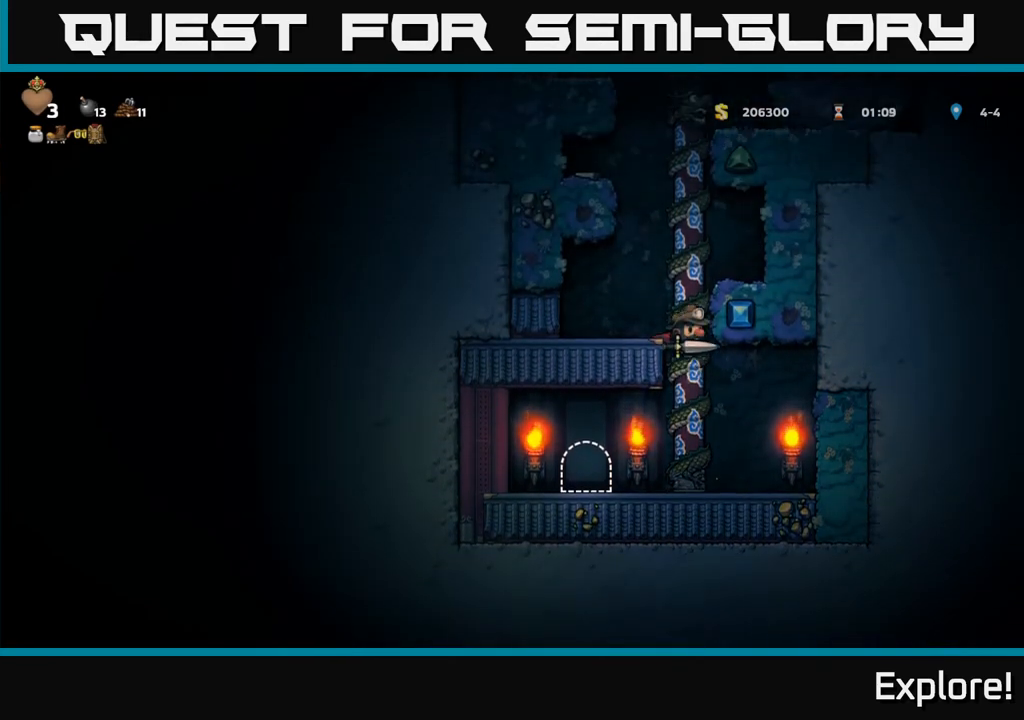
{"buttons": ["DPAD_UP"], "left_stick": "center", "right_stick": "center", "events": [[50, "A", "up"]]}